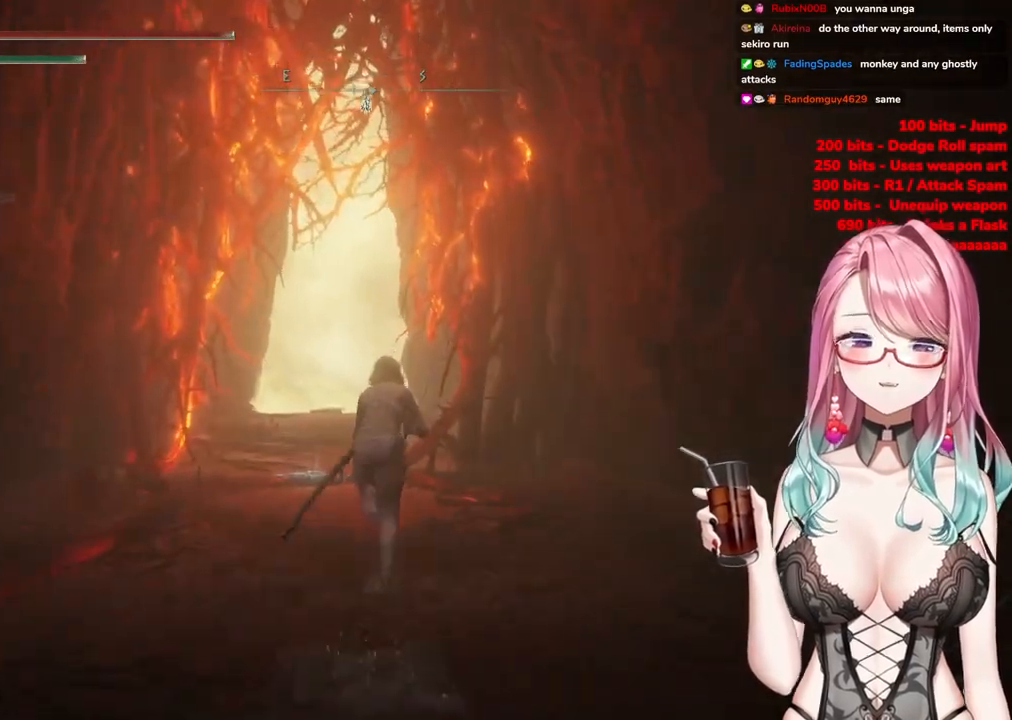
Gameplay with a controller (PlayStation layout); each line is a JSON object with the inputs held at the frame after it. "events" lists button and stick changes between this image and that frame as [ms after this image, input, new state], when the widget could be followed in between.
{"buttons": ["CIRCLE"], "left_stick": "up", "right_stick": "center", "events": []}
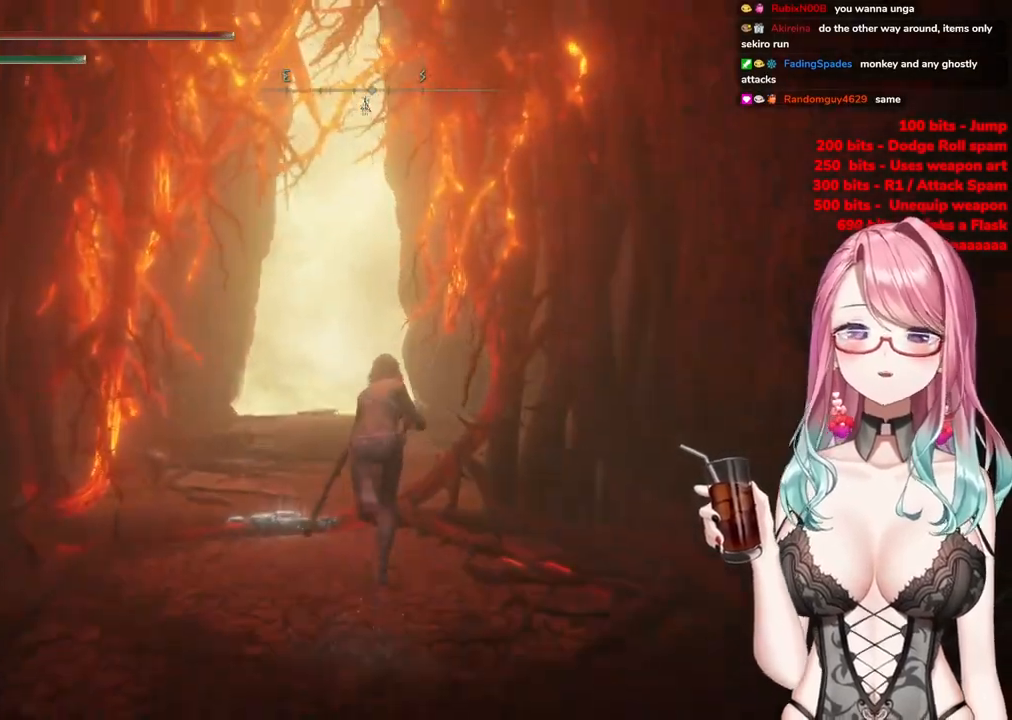
{"buttons": ["CIRCLE"], "left_stick": "up", "right_stick": "center", "events": []}
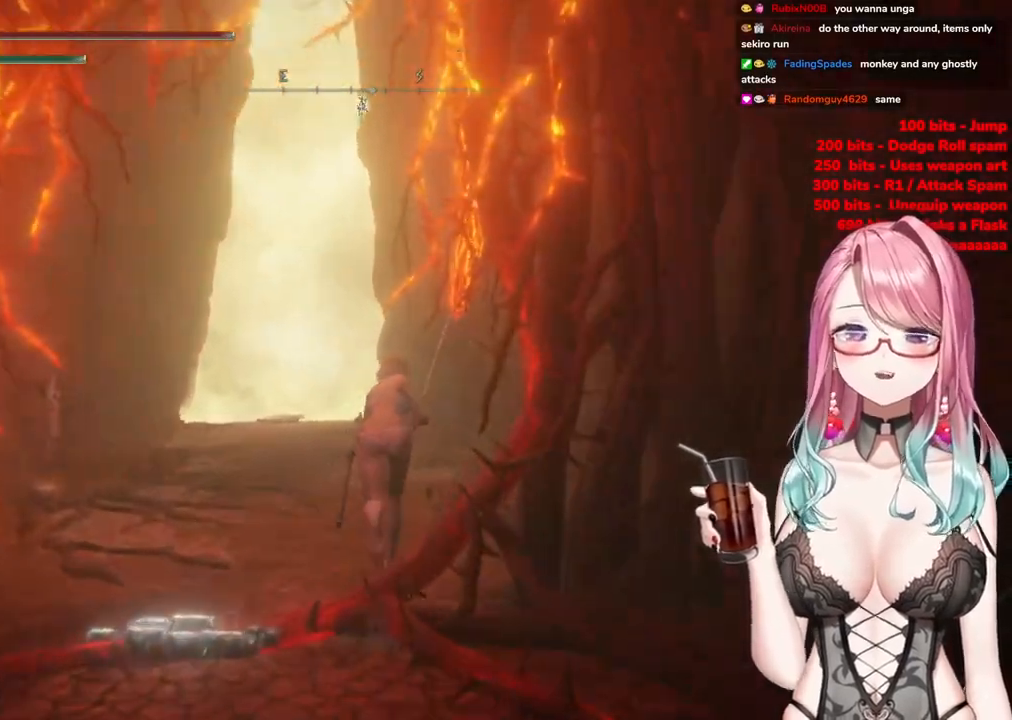
{"buttons": ["CIRCLE"], "left_stick": "up", "right_stick": "center", "events": []}
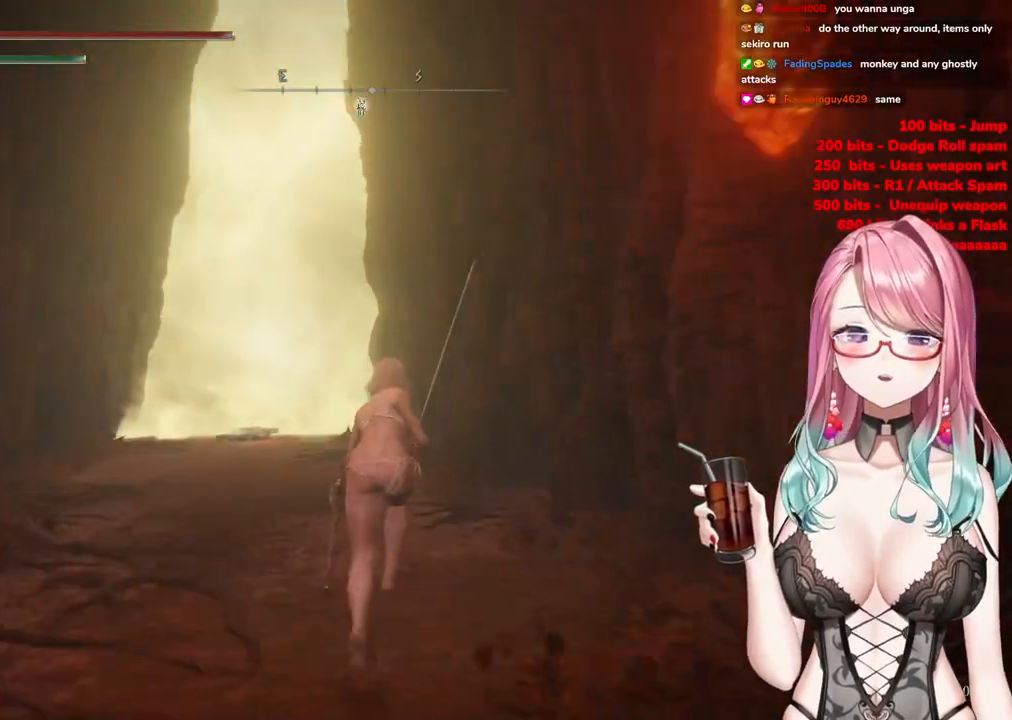
{"buttons": ["CIRCLE"], "left_stick": "up", "right_stick": "center", "events": []}
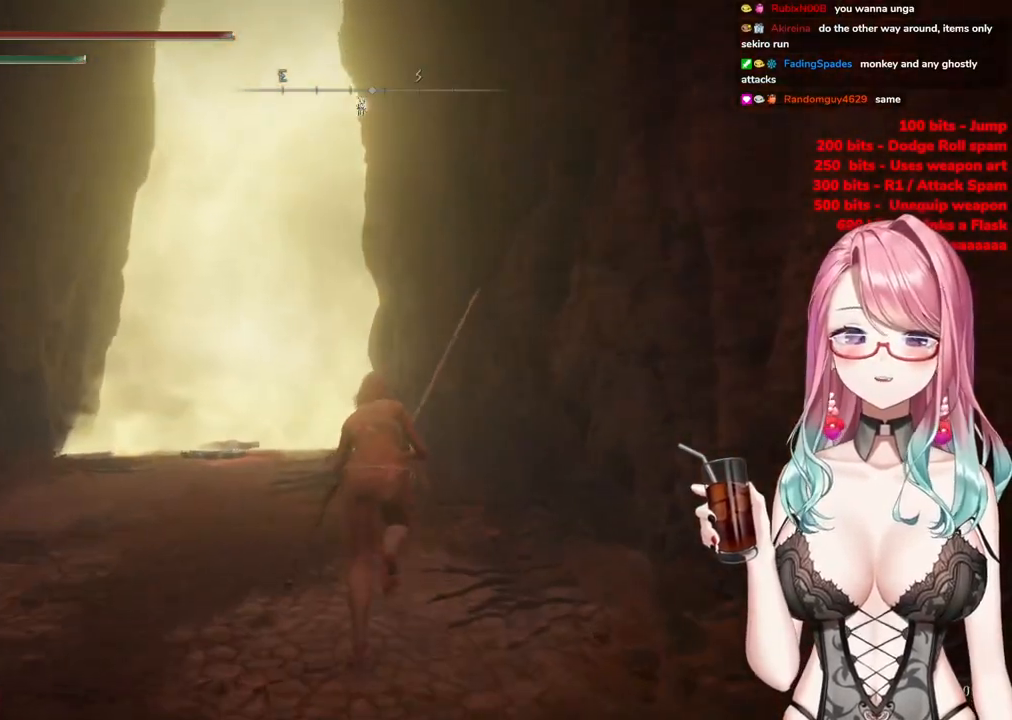
{"buttons": ["CIRCLE"], "left_stick": "up", "right_stick": "center", "events": []}
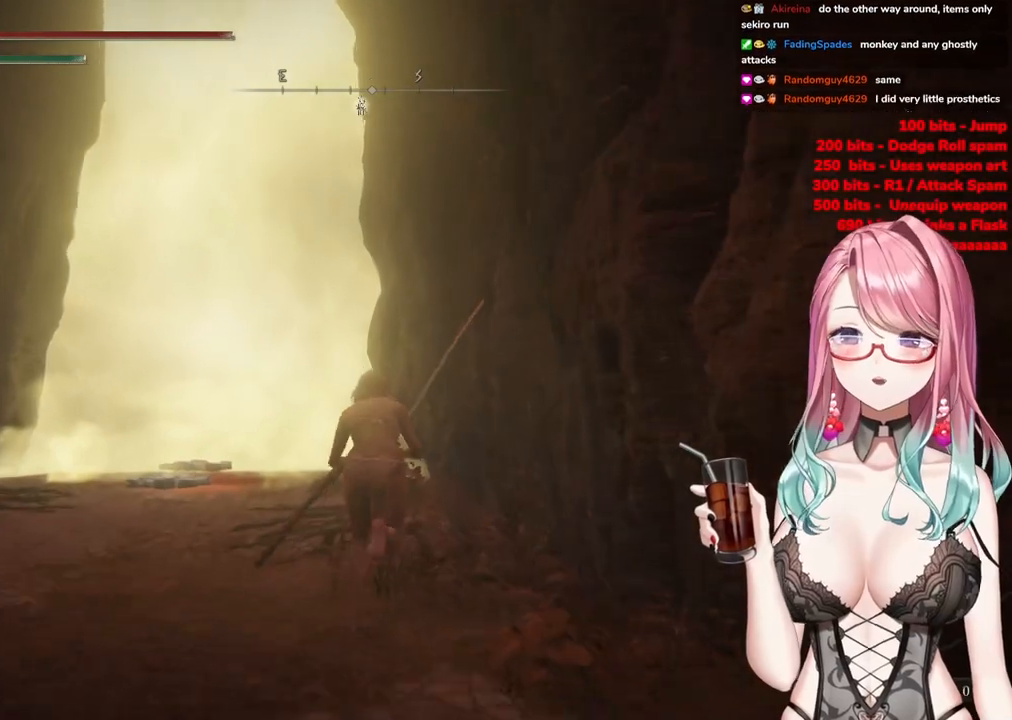
{"buttons": ["CIRCLE"], "left_stick": "up", "right_stick": "center", "events": []}
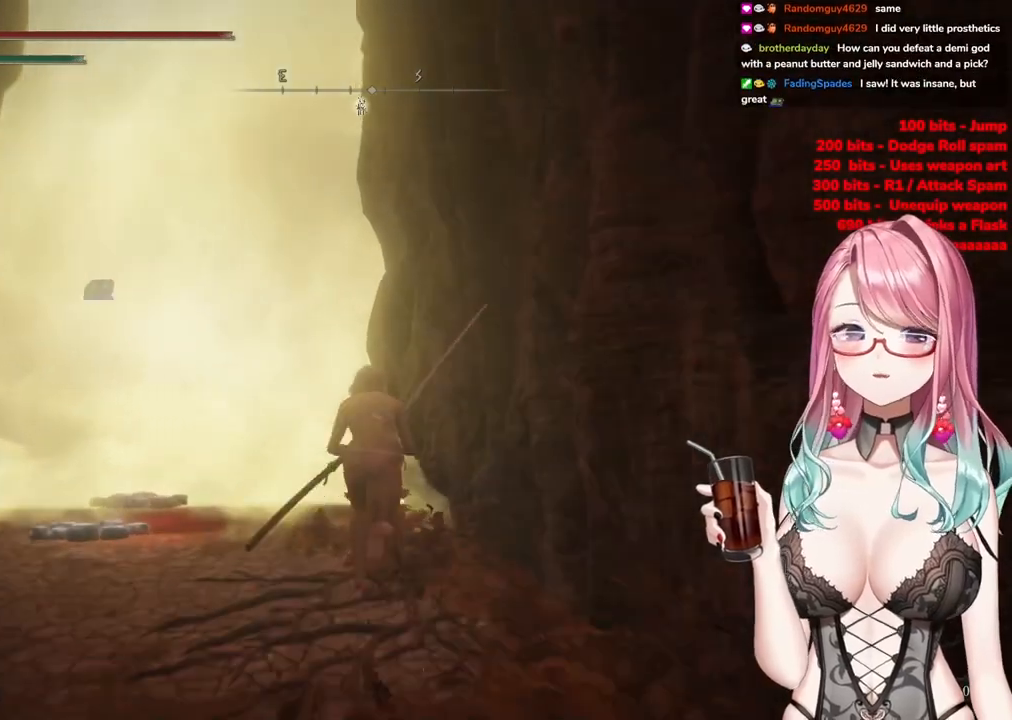
{"buttons": ["CIRCLE"], "left_stick": "up", "right_stick": "center", "events": []}
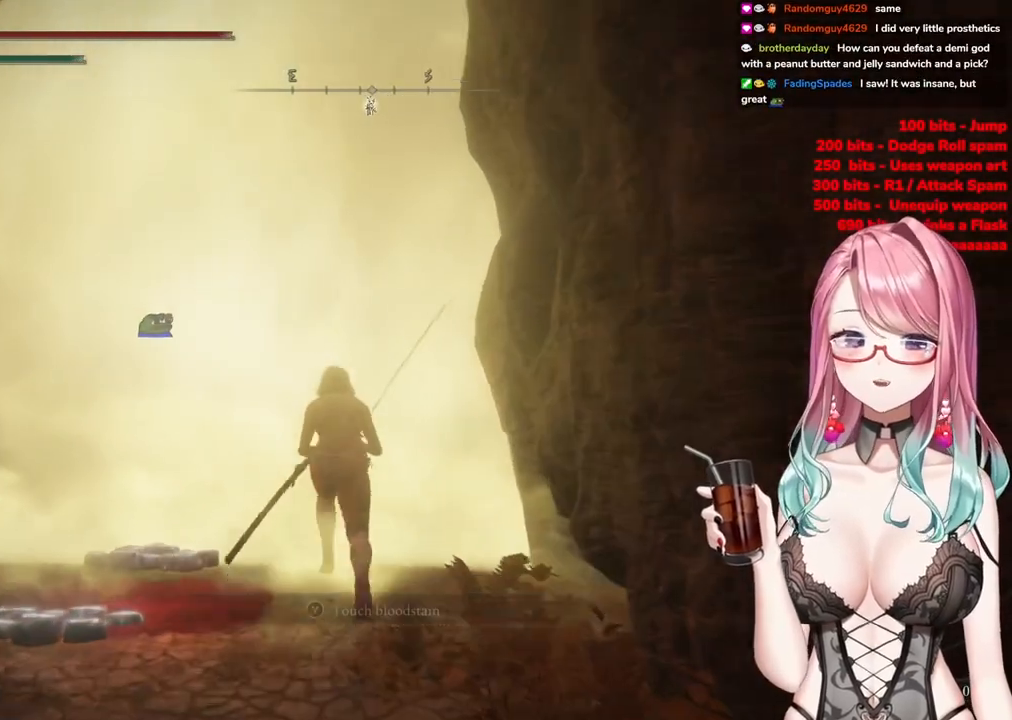
{"buttons": ["CIRCLE"], "left_stick": "up", "right_stick": "center", "events": [[367, "TRIANGLE", "down"], [450, "TRIANGLE", "up"]]}
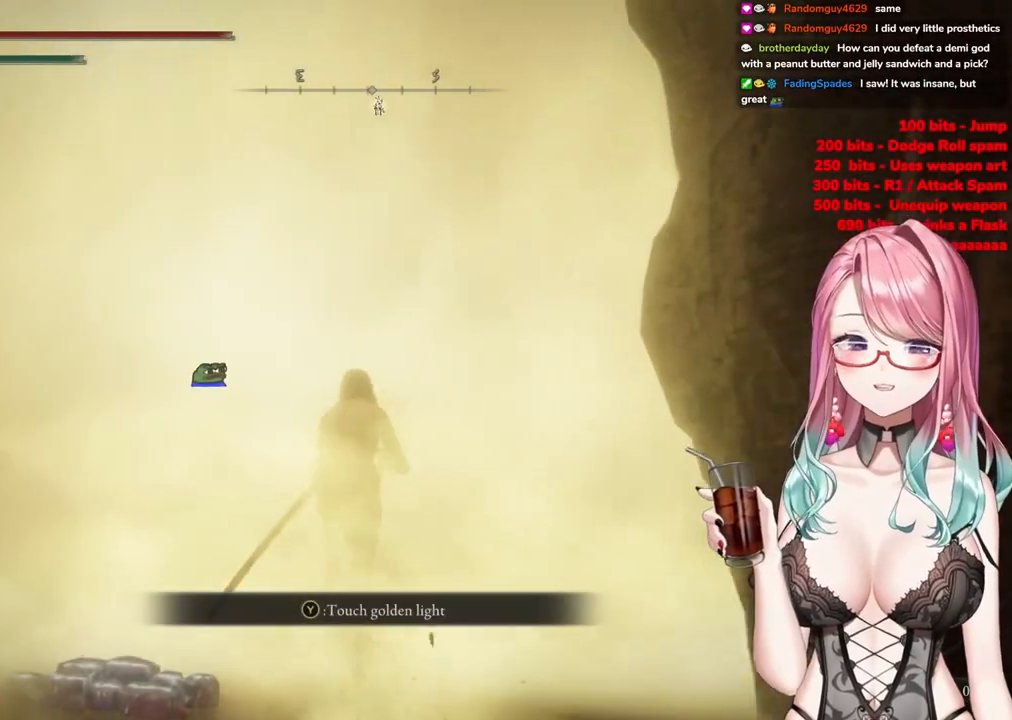
{"buttons": [], "left_stick": "up", "right_stick": "center", "events": [[50, "TRIANGLE", "down"], [167, "TRIANGLE", "up"], [317, "CIRCLE", "up"]]}
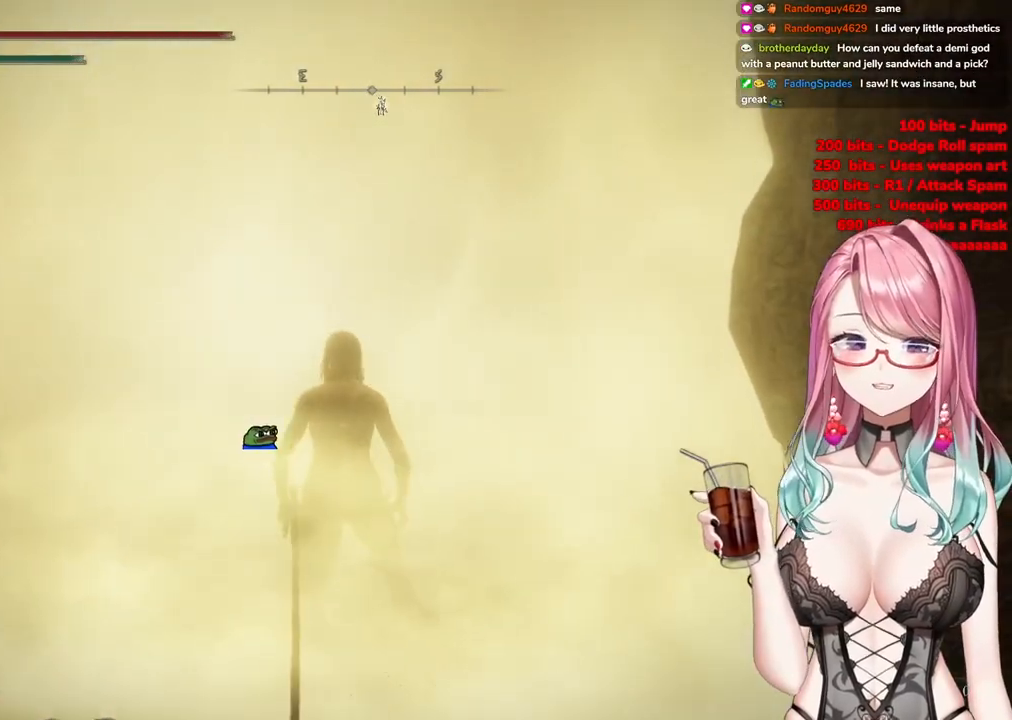
{"buttons": [], "left_stick": "up", "right_stick": "center", "events": []}
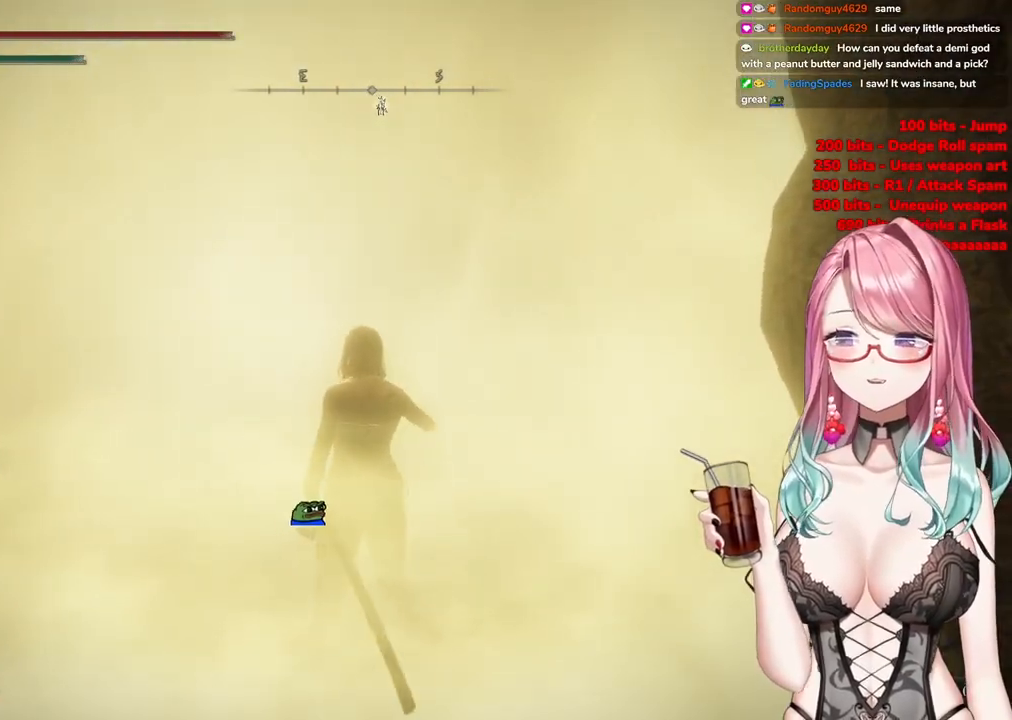
{"buttons": [], "left_stick": "center", "right_stick": "center", "events": [[50, "left_stick", "center"]]}
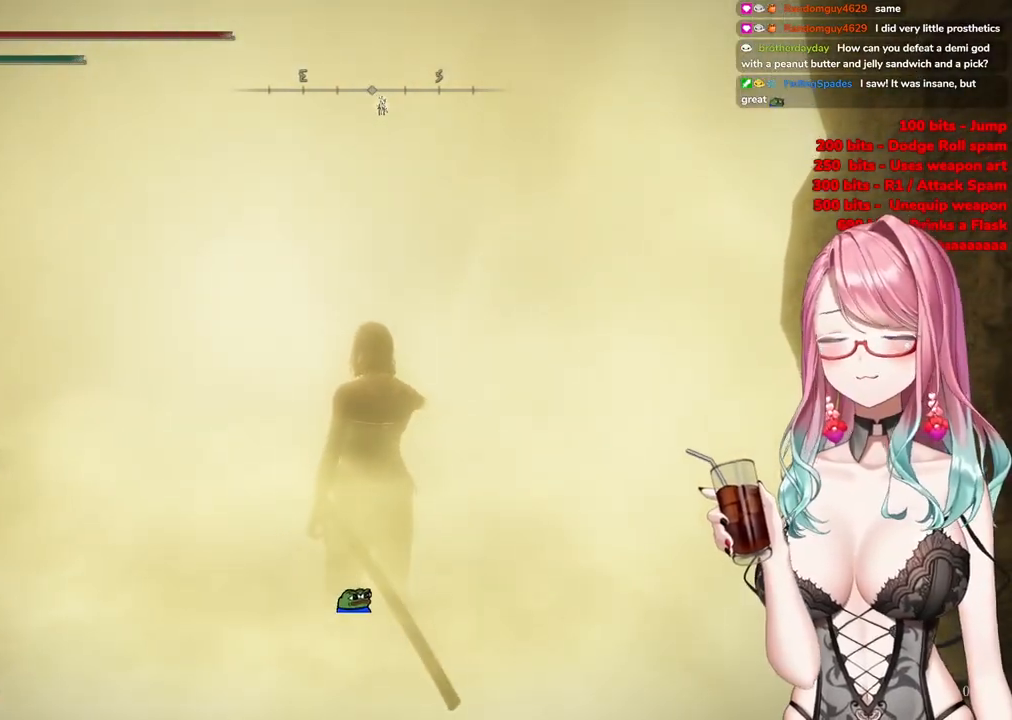
{"buttons": [], "left_stick": "up", "right_stick": "center", "events": [[133, "left_stick", "up"]]}
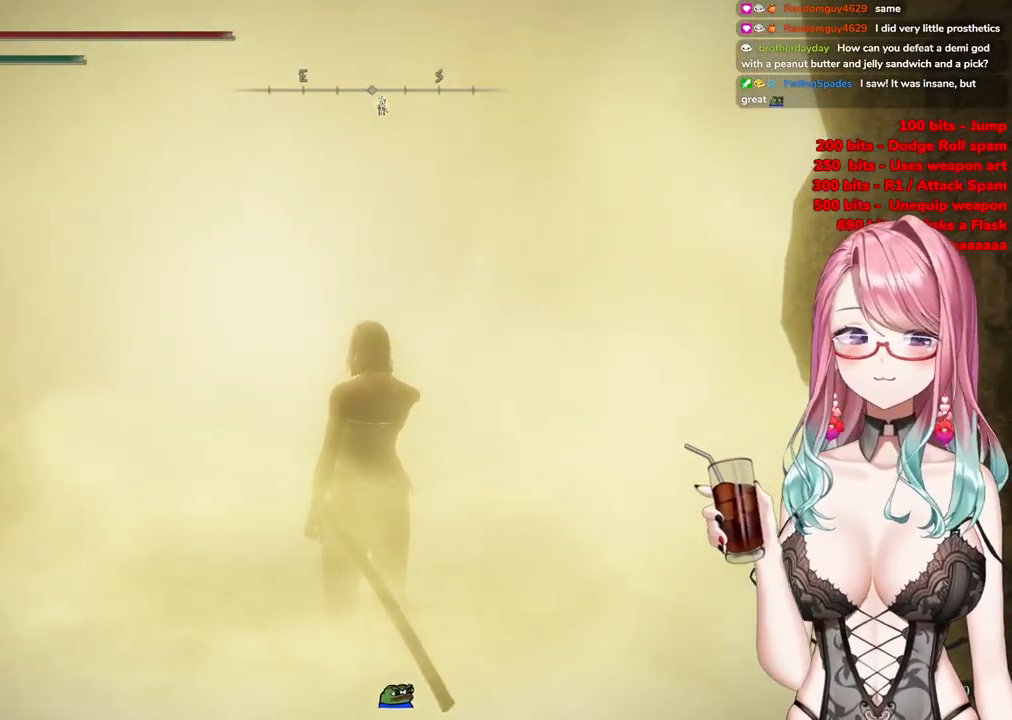
{"buttons": ["R3"], "left_stick": "up", "right_stick": "center", "events": [[384, "R3", "down"]]}
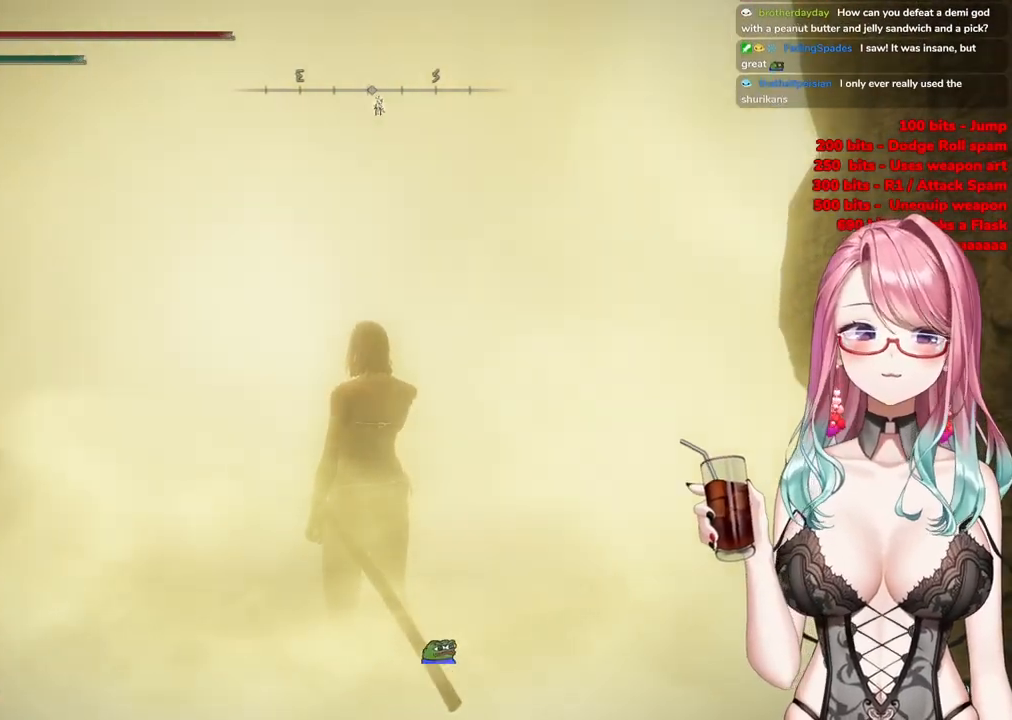
{"buttons": [], "left_stick": "up", "right_stick": "center", "events": [[100, "R3", "up"]]}
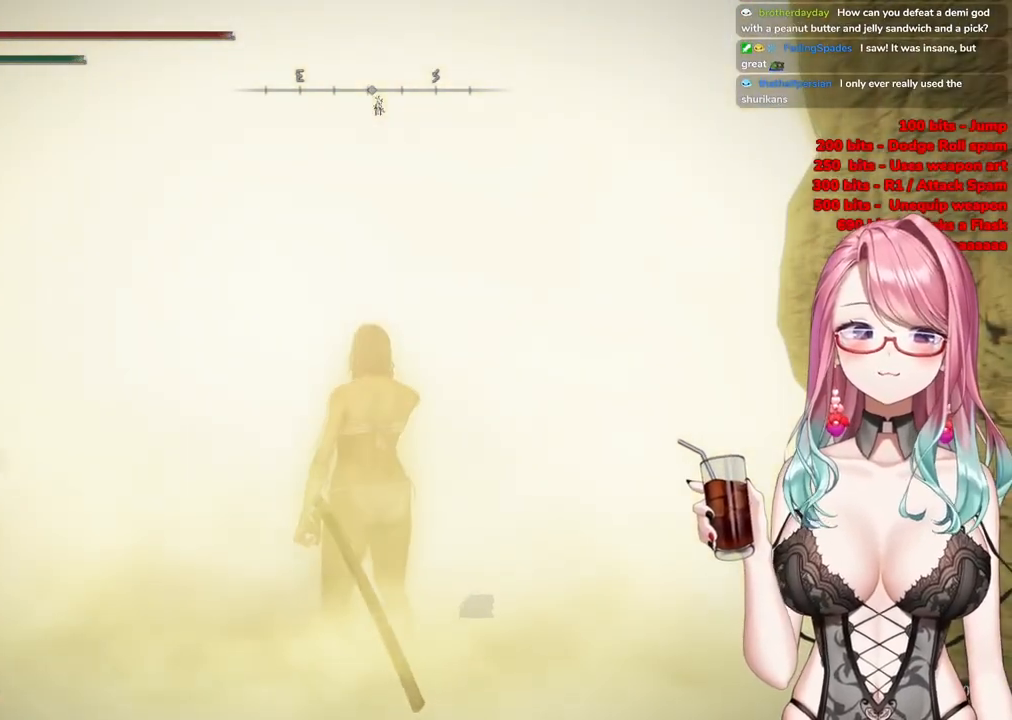
{"buttons": [], "left_stick": "up", "right_stick": "center", "events": []}
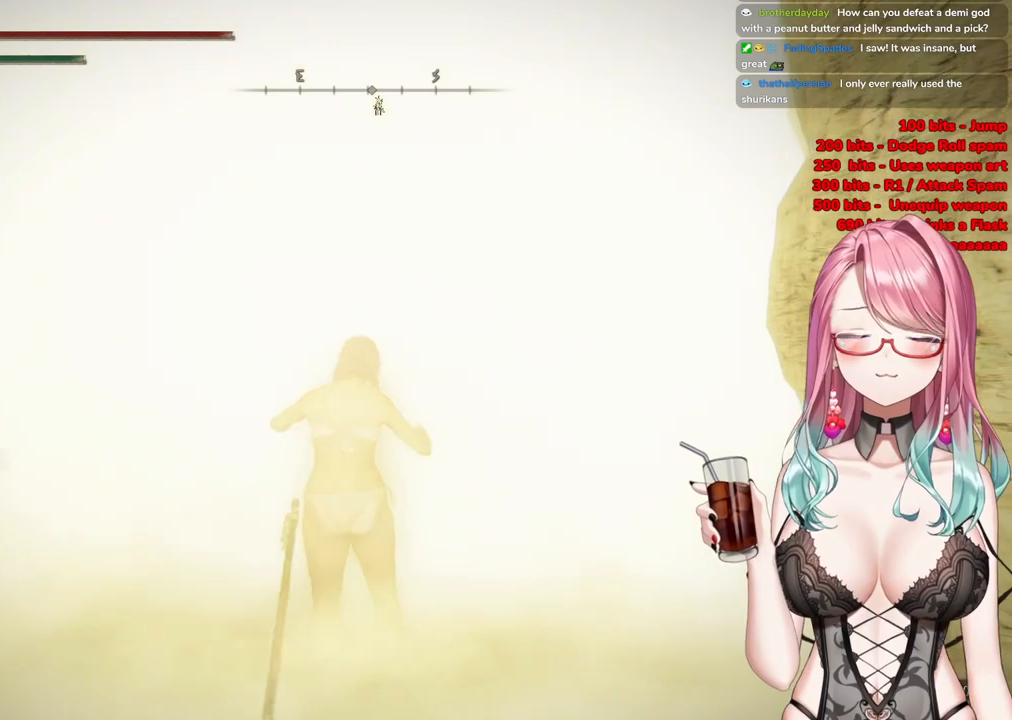
{"buttons": ["R3"], "left_stick": "up", "right_stick": "center", "events": [[33, "left_stick", "center"], [350, "left_stick", "up"], [400, "R3", "down"]]}
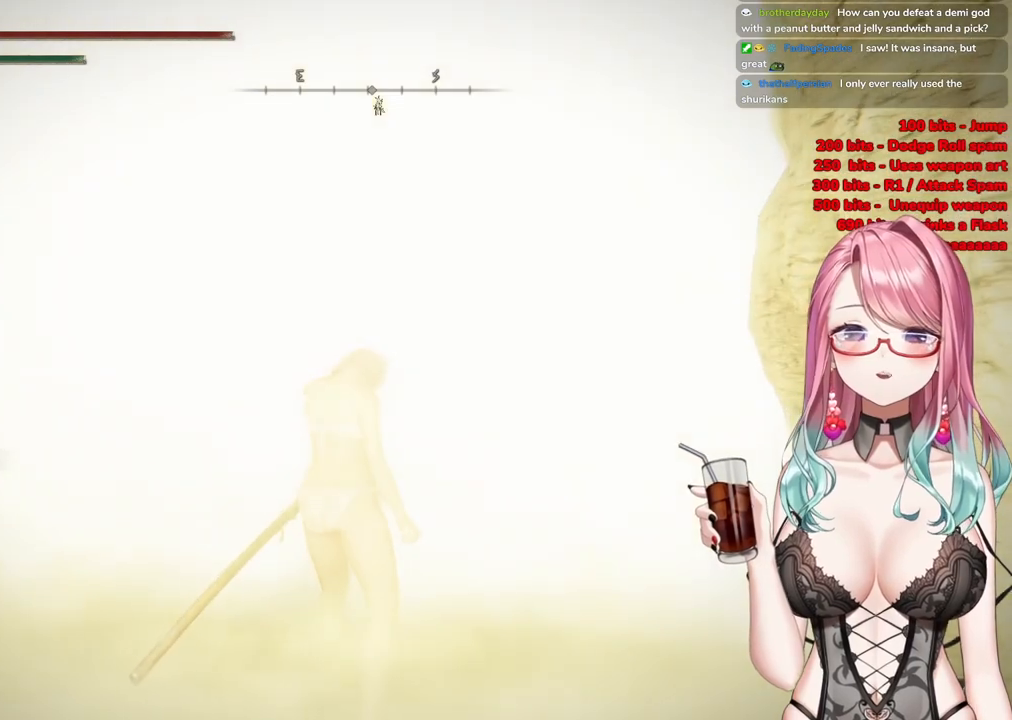
{"buttons": [], "left_stick": "up", "right_stick": "center", "events": [[67, "R3", "up"]]}
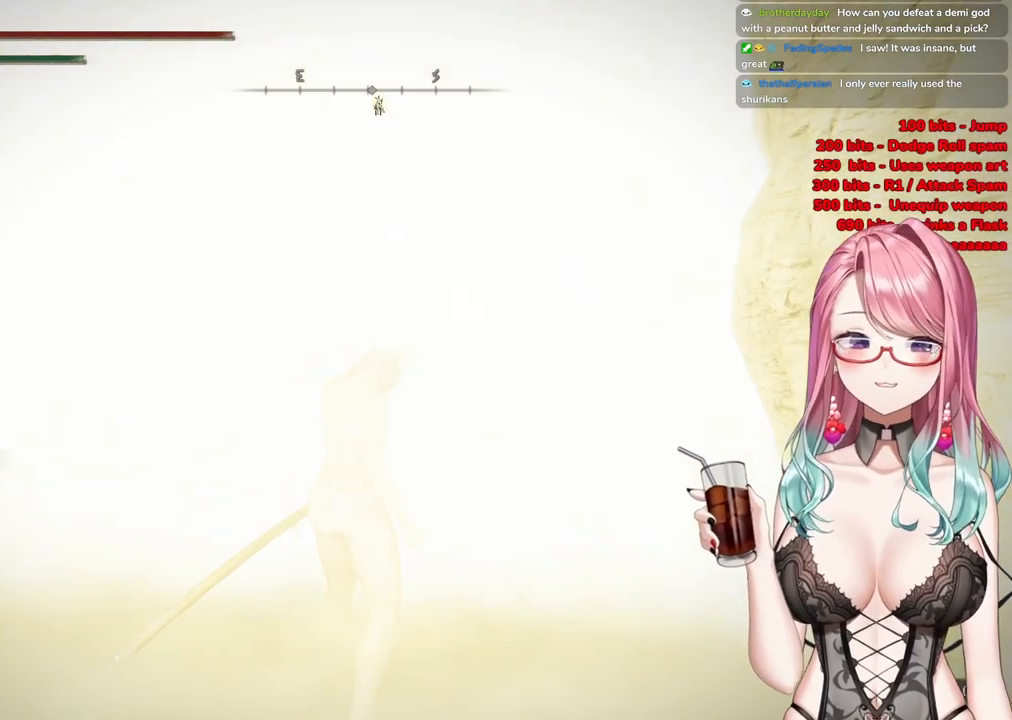
{"buttons": ["R3"], "left_stick": "up", "right_stick": "center", "events": [[367, "right_stick", "down"], [433, "R3", "down"], [467, "right_stick", "center"]]}
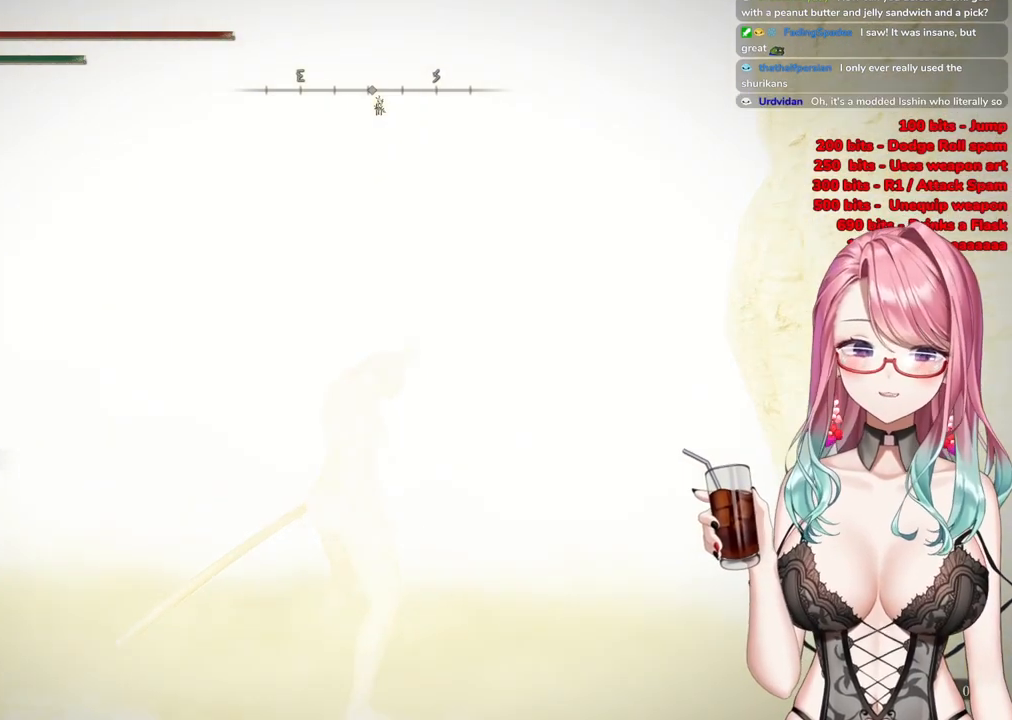
{"buttons": ["R3"], "left_stick": "up-right", "right_stick": "down-left", "events": [[134, "R3", "up"], [217, "right_stick", "down"], [301, "R3", "down"], [301, "right_stick", "center"], [467, "left_stick", "up-right"], [501, "right_stick", "down-left"]]}
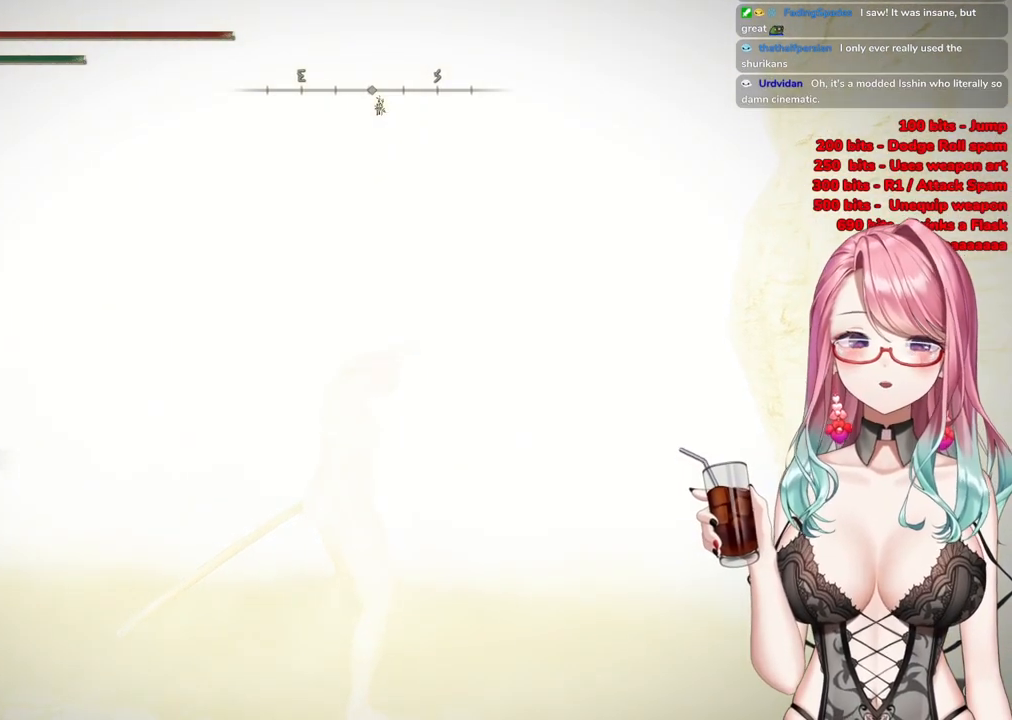
{"buttons": [], "left_stick": "up-right", "right_stick": "left", "events": [[100, "R3", "up"], [117, "right_stick", "left"]]}
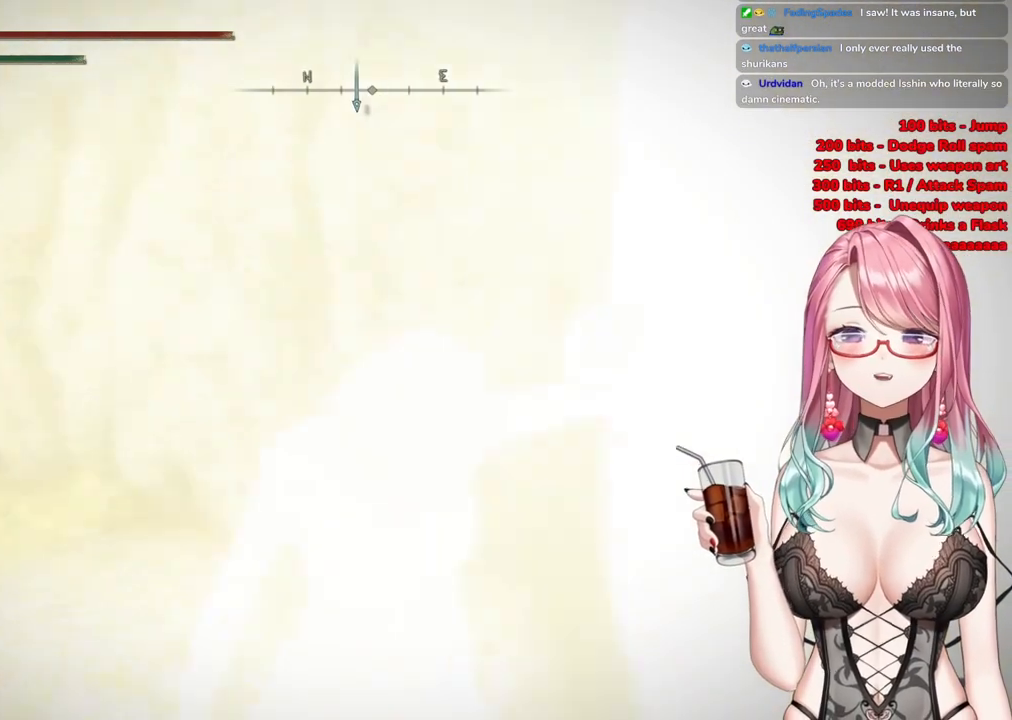
{"buttons": [], "left_stick": "up-right", "right_stick": "center", "events": [[34, "right_stick", "center"], [134, "right_stick", "right"], [184, "right_stick", "down-right"], [434, "right_stick", "center"]]}
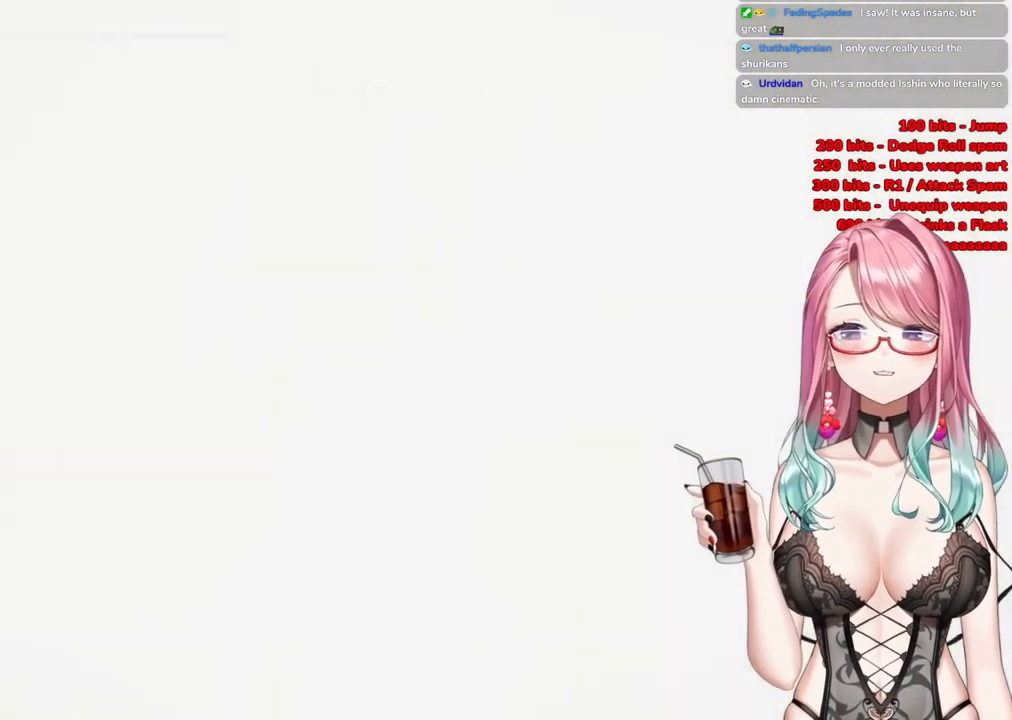
{"buttons": [], "left_stick": "up-right", "right_stick": "center", "events": []}
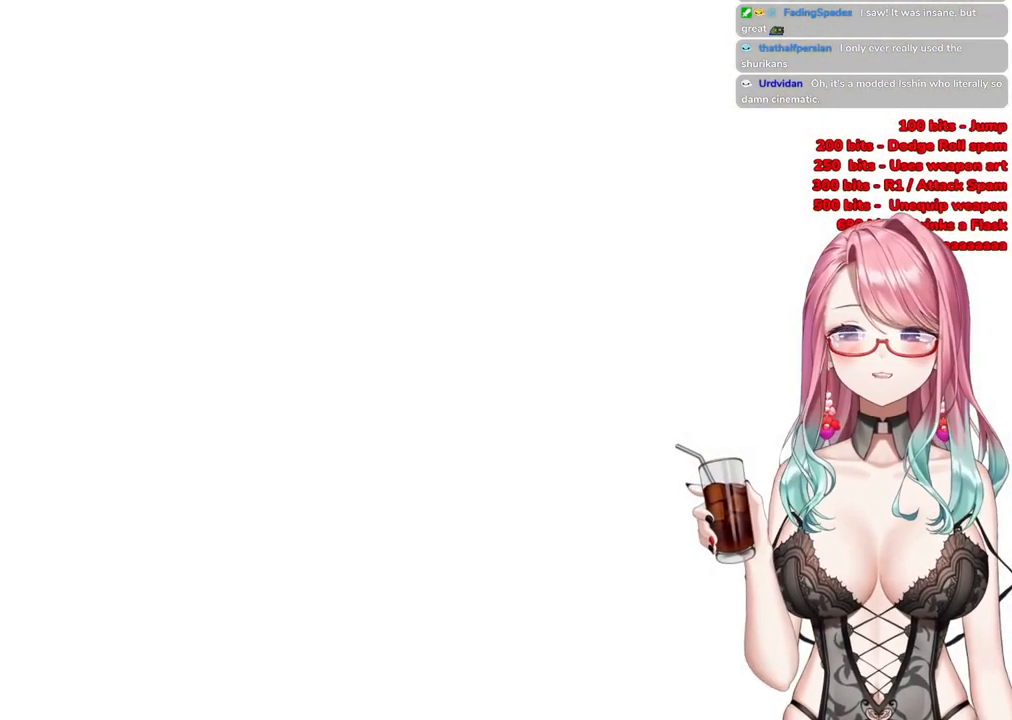
{"buttons": ["START"], "left_stick": "up-right", "right_stick": "center", "events": [[351, "START", "down"]]}
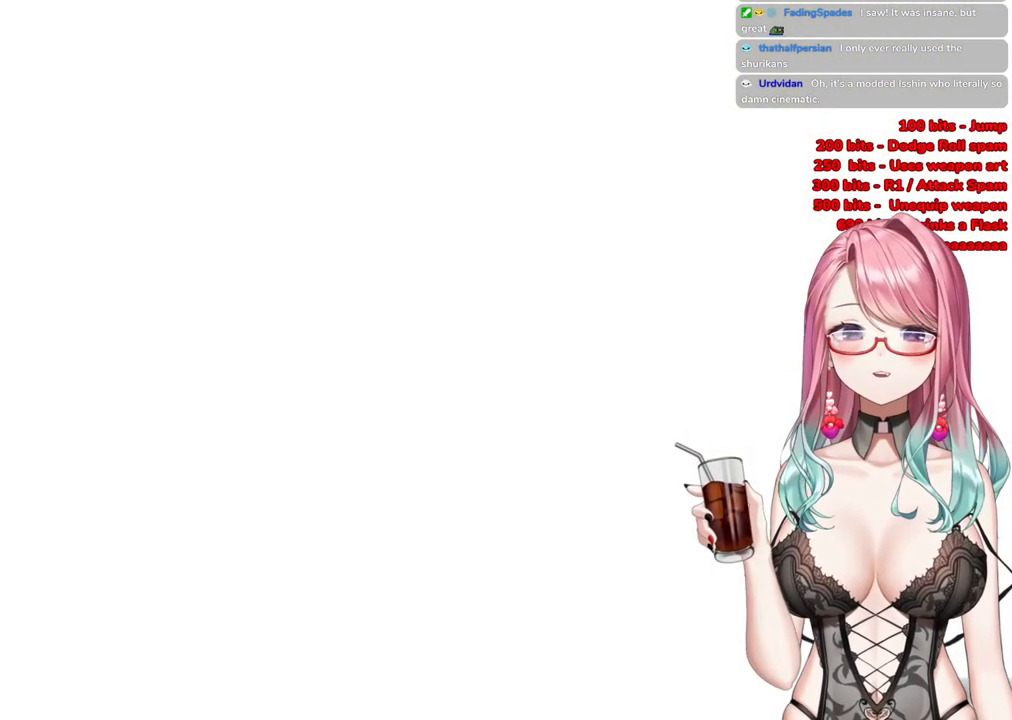
{"buttons": ["START"], "left_stick": "up-right", "right_stick": "center", "events": [[66, "START", "up"], [467, "START", "down"]]}
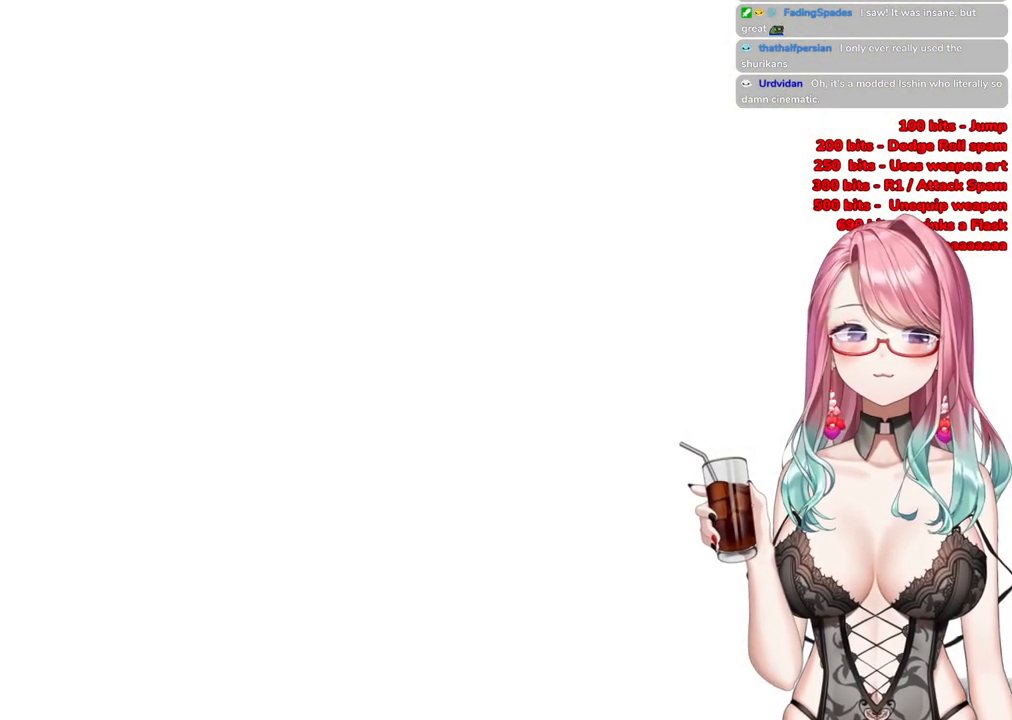
{"buttons": [], "left_stick": "up-right", "right_stick": "center", "events": [[134, "START", "up"]]}
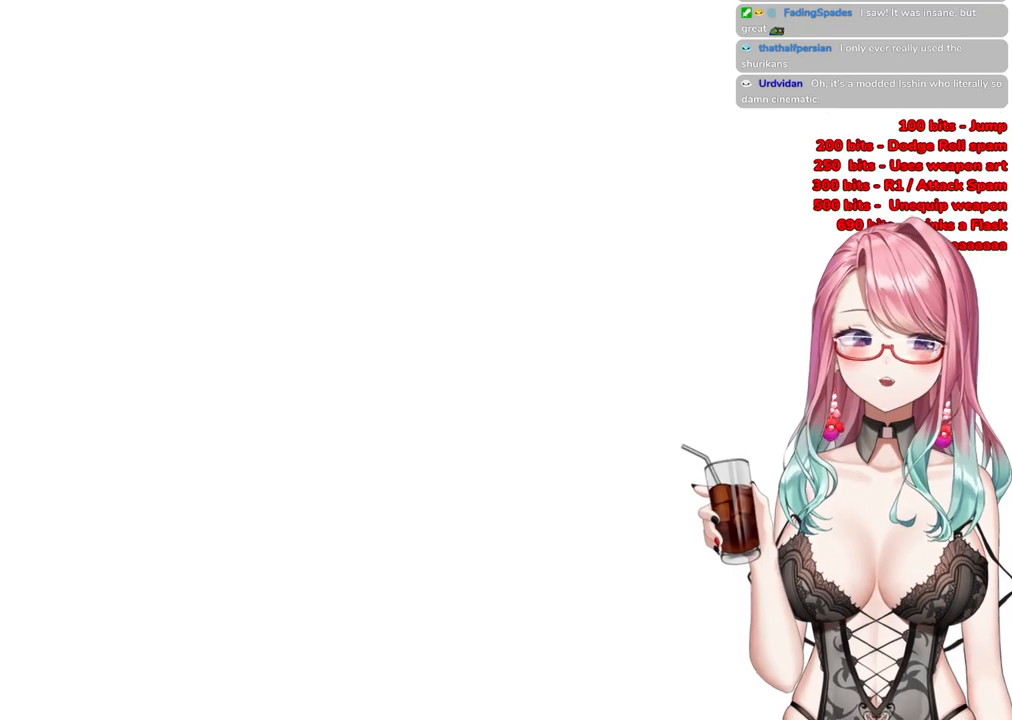
{"buttons": ["R3"], "left_stick": "up-right", "right_stick": "center", "events": [[450, "R3", "down"]]}
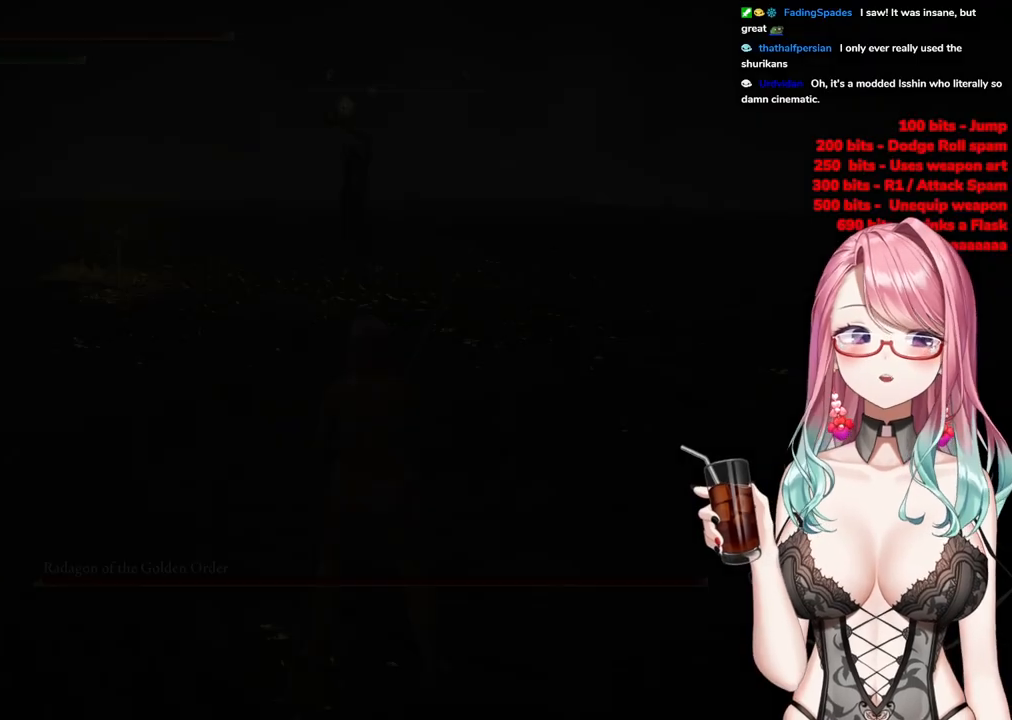
{"buttons": [], "left_stick": "up-right", "right_stick": "center", "events": [[84, "R3", "up"]]}
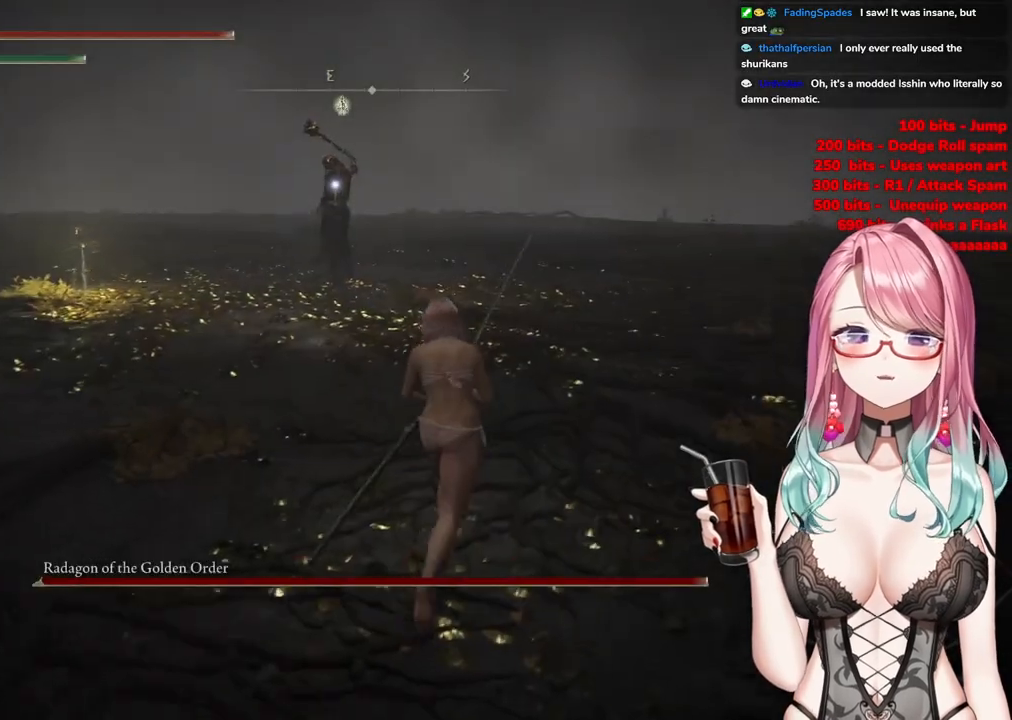
{"buttons": ["CIRCLE"], "left_stick": "up", "right_stick": "center", "events": [[117, "left_stick", "up"], [283, "CIRCLE", "down"]]}